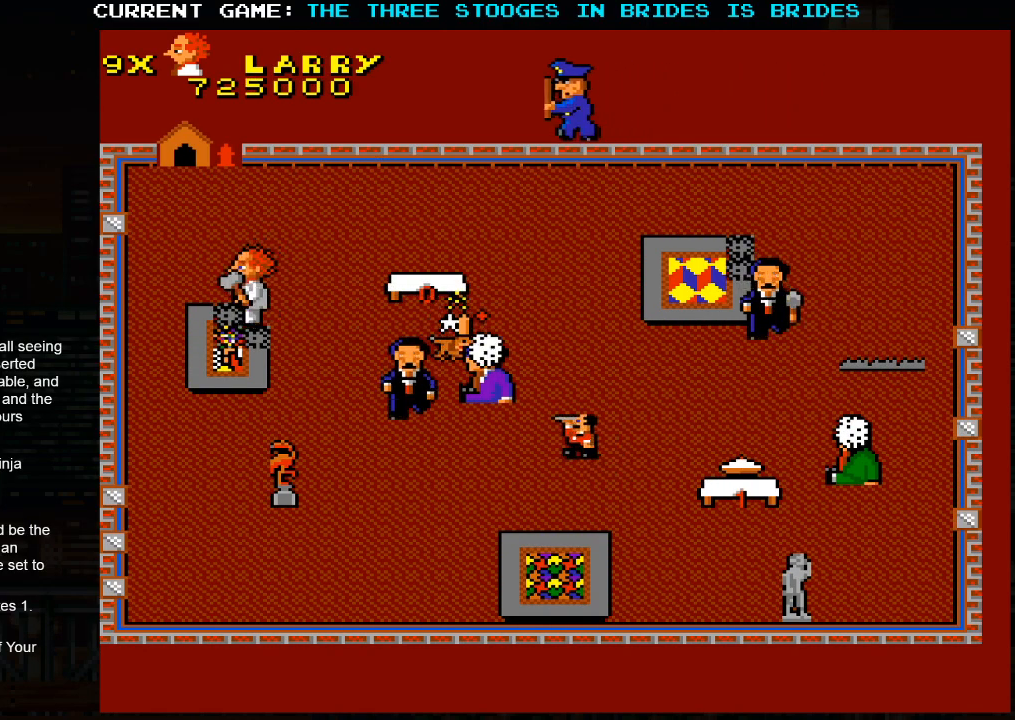
Gameplay with a controller (arcade stick); each line is a JSON object with the inputs held at the frame after it. "events" lists button and stick changes between this image and that frame as [ms after this image, input, new state], when the widget could be followed in between. Not read: L3 R3.
{"buttons": [], "left_stick": "down-right", "events": [[467, "left_stick", "down-right"]]}
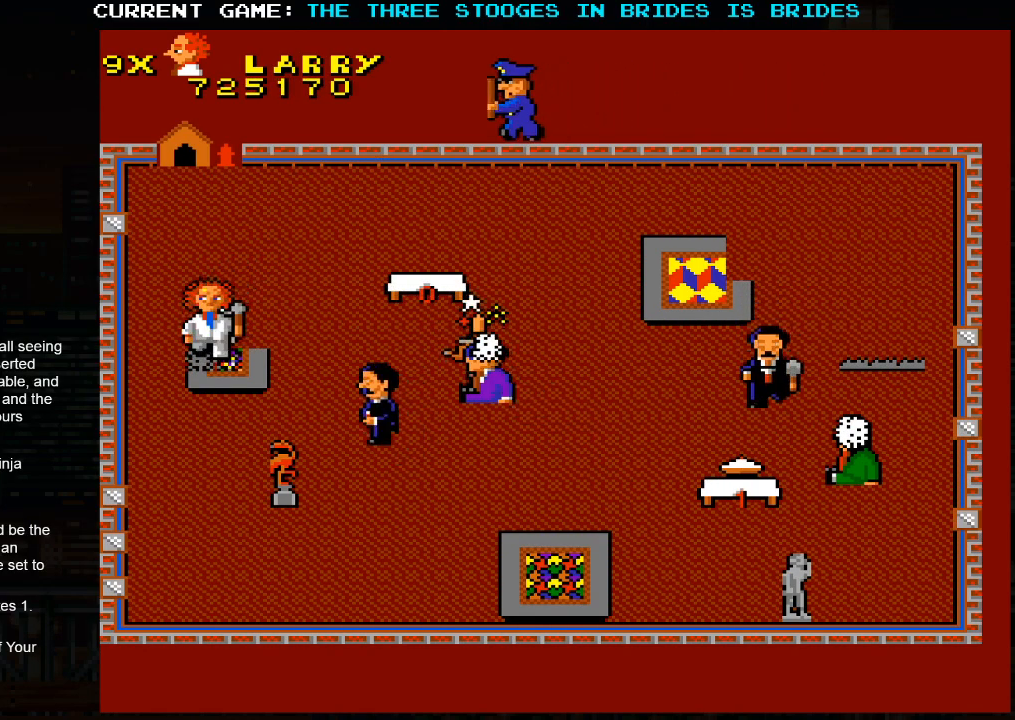
{"buttons": [], "left_stick": "down-left", "events": [[250, "left_stick", "down-left"]]}
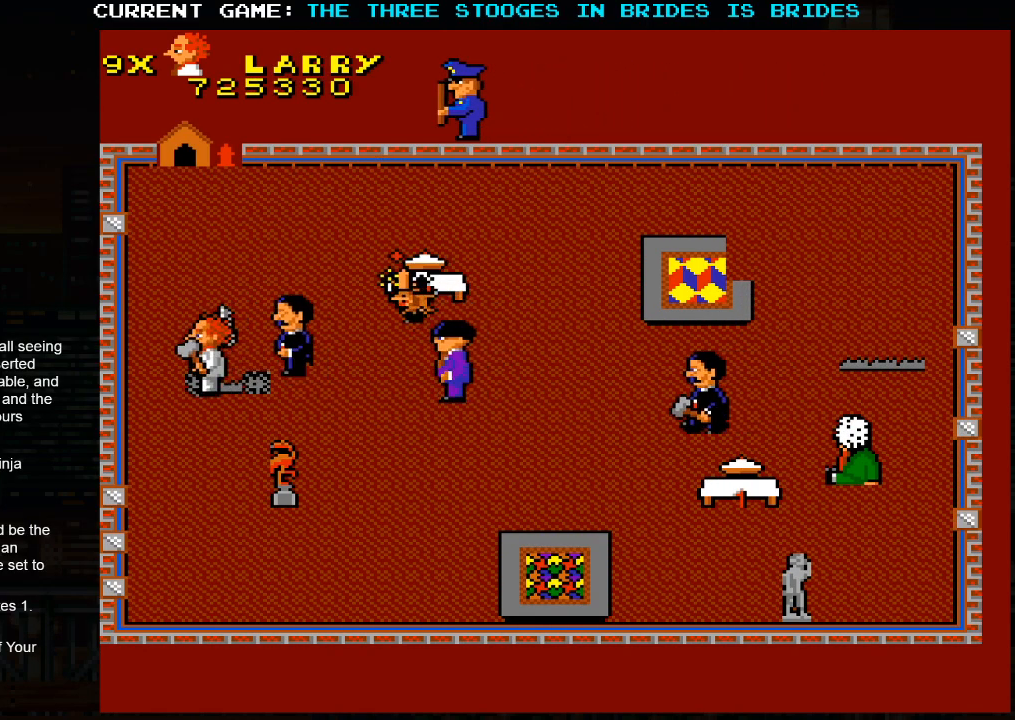
{"buttons": [], "left_stick": "down-right", "events": [[100, "left_stick", "down-right"]]}
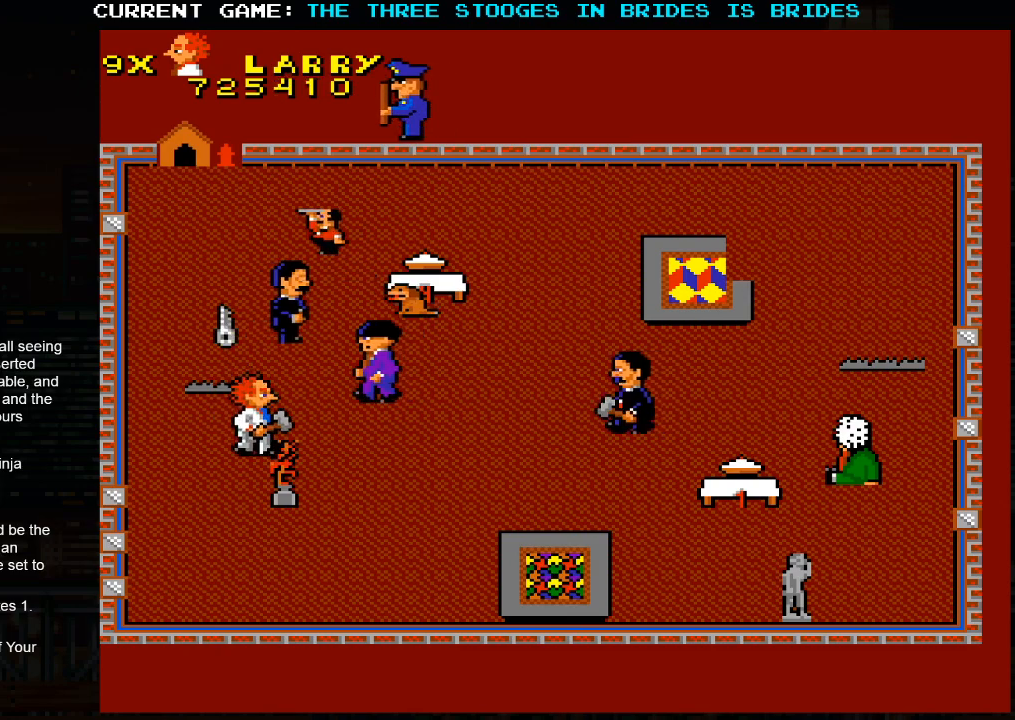
{"buttons": [], "left_stick": "down-right", "events": [[67, "left_stick", "down"], [367, "left_stick", "down-right"]]}
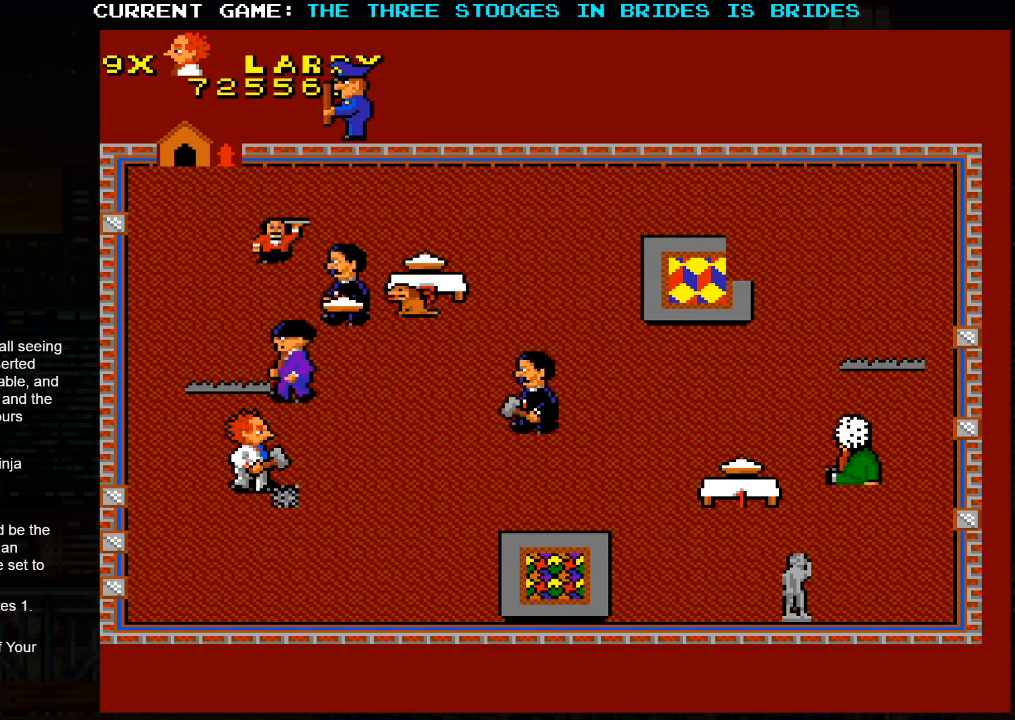
{"buttons": [], "left_stick": "down-right", "events": []}